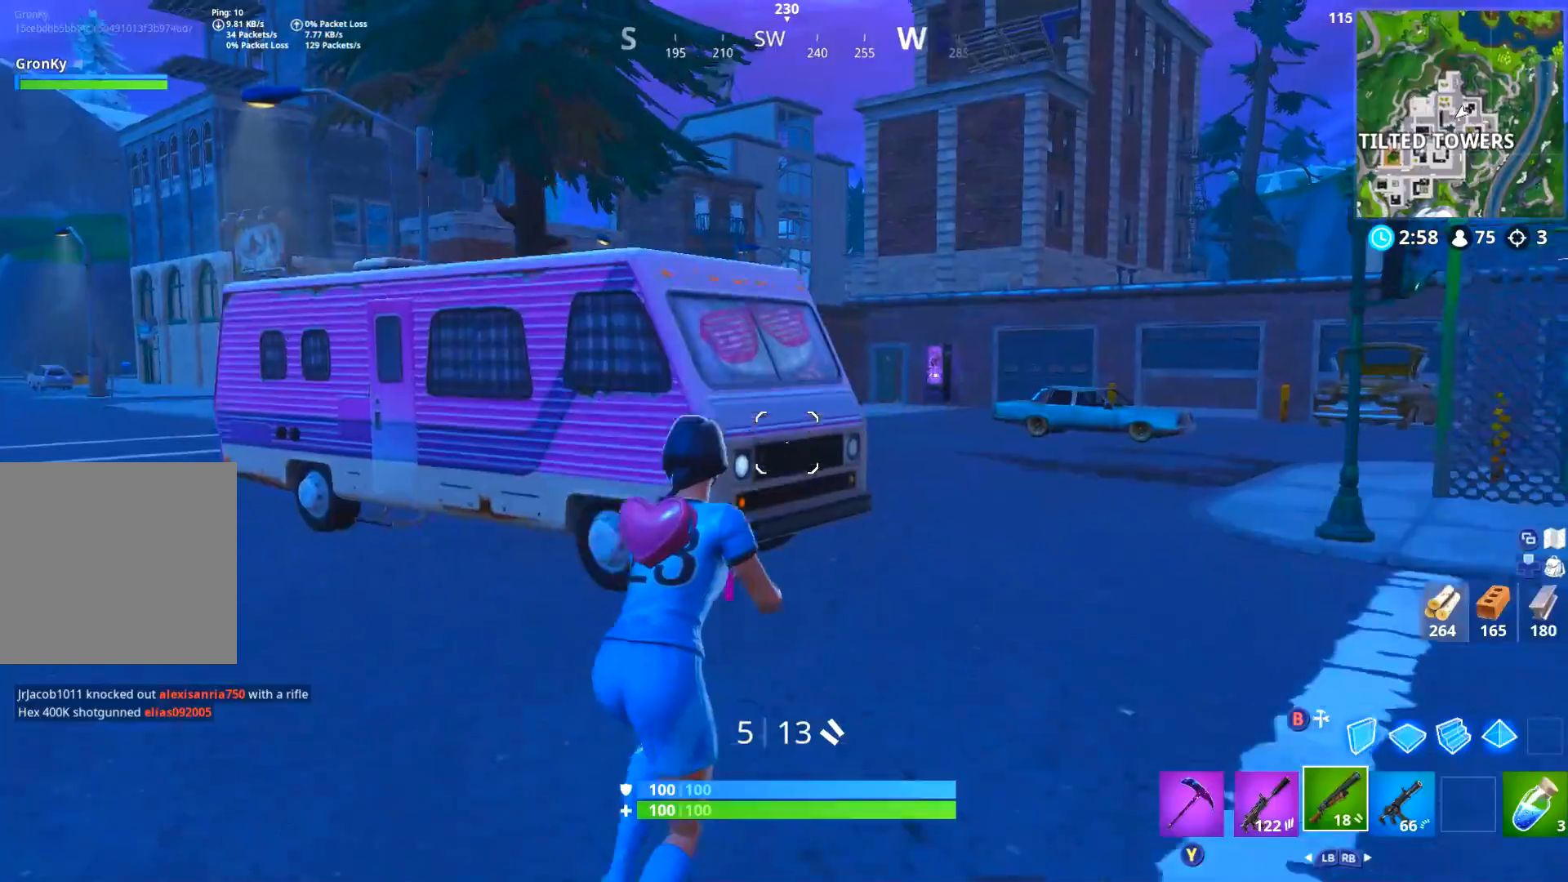
Gameplay with a controller (Xbox layout); each line is a JSON object with the inputs held at the frame after it (dt_ms = milliseconds from this image to that frame). "events" lists button and stick changes between this image and that frame as [ms after this image, input, new state], when the widget could be followed in between. Not read: SHARE.
{"dt_ms": 501, "buttons": [], "left_stick": "up-right", "right_stick": "center", "events": [[51, "DPAD_RIGHT", "up"], [101, "DPAD_RIGHT", "down"], [117, "right_stick", "center"], [217, "DPAD_RIGHT", "up"], [251, "left_stick", "center"], [284, "right_stick", "left"], [384, "left_stick", "up"], [434, "right_stick", "center"], [451, "left_stick", "up-right"]]}
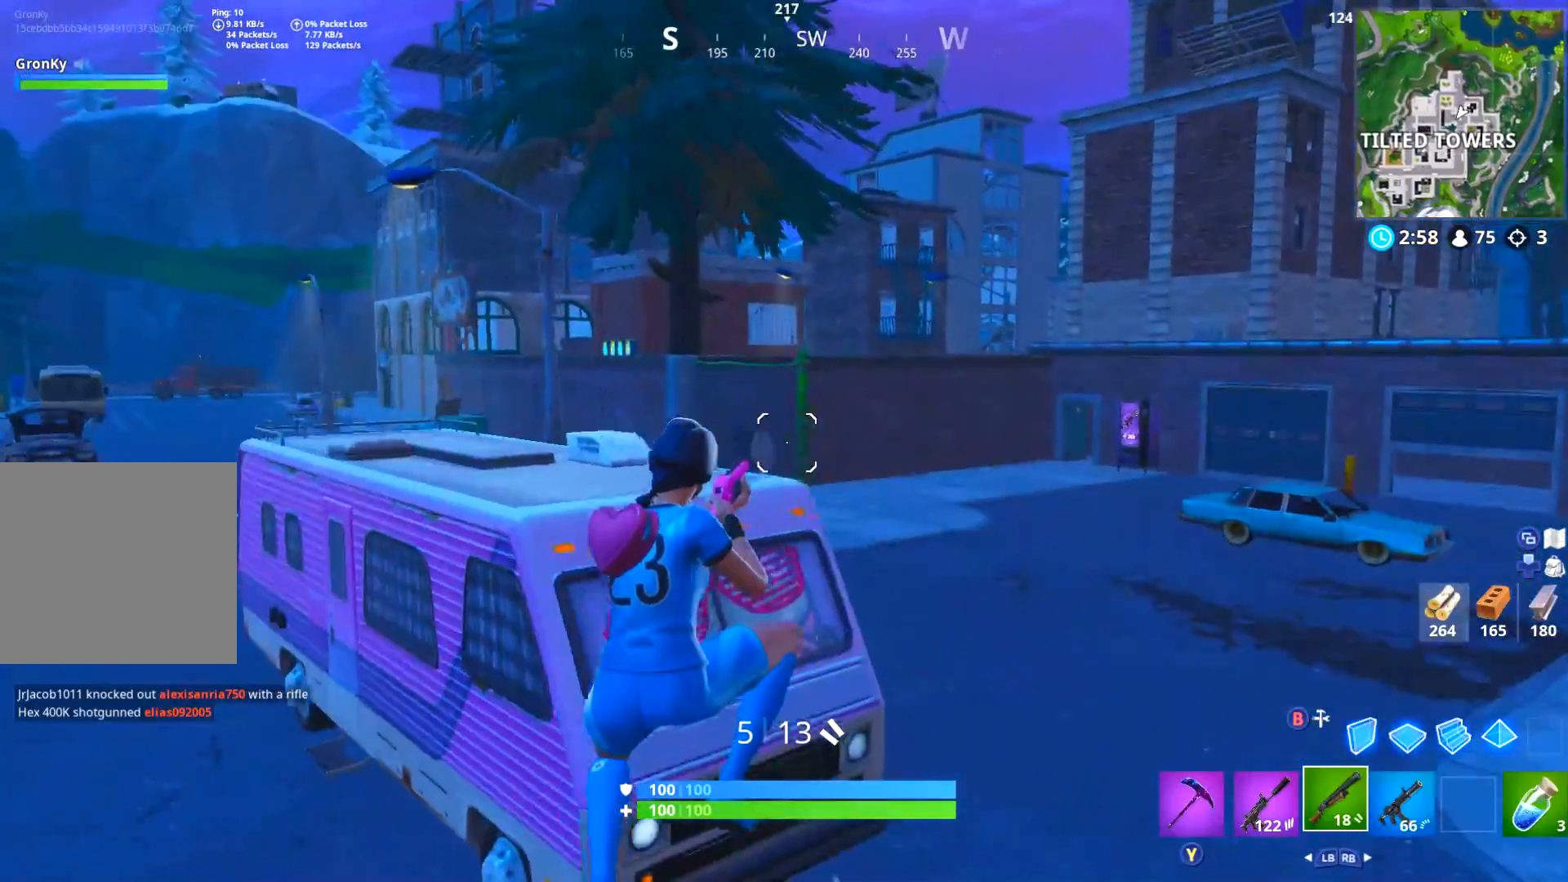
{"dt_ms": 500, "buttons": ["R1"], "left_stick": "up-right", "right_stick": "center", "events": [[17, "L1", "down"], [17, "R1", "down"], [117, "L1", "up"], [133, "R1", "up"], [250, "L3", "down"], [400, "right_stick", "left"], [417, "L3", "up"], [484, "R1", "down"], [500, "right_stick", "center"]]}
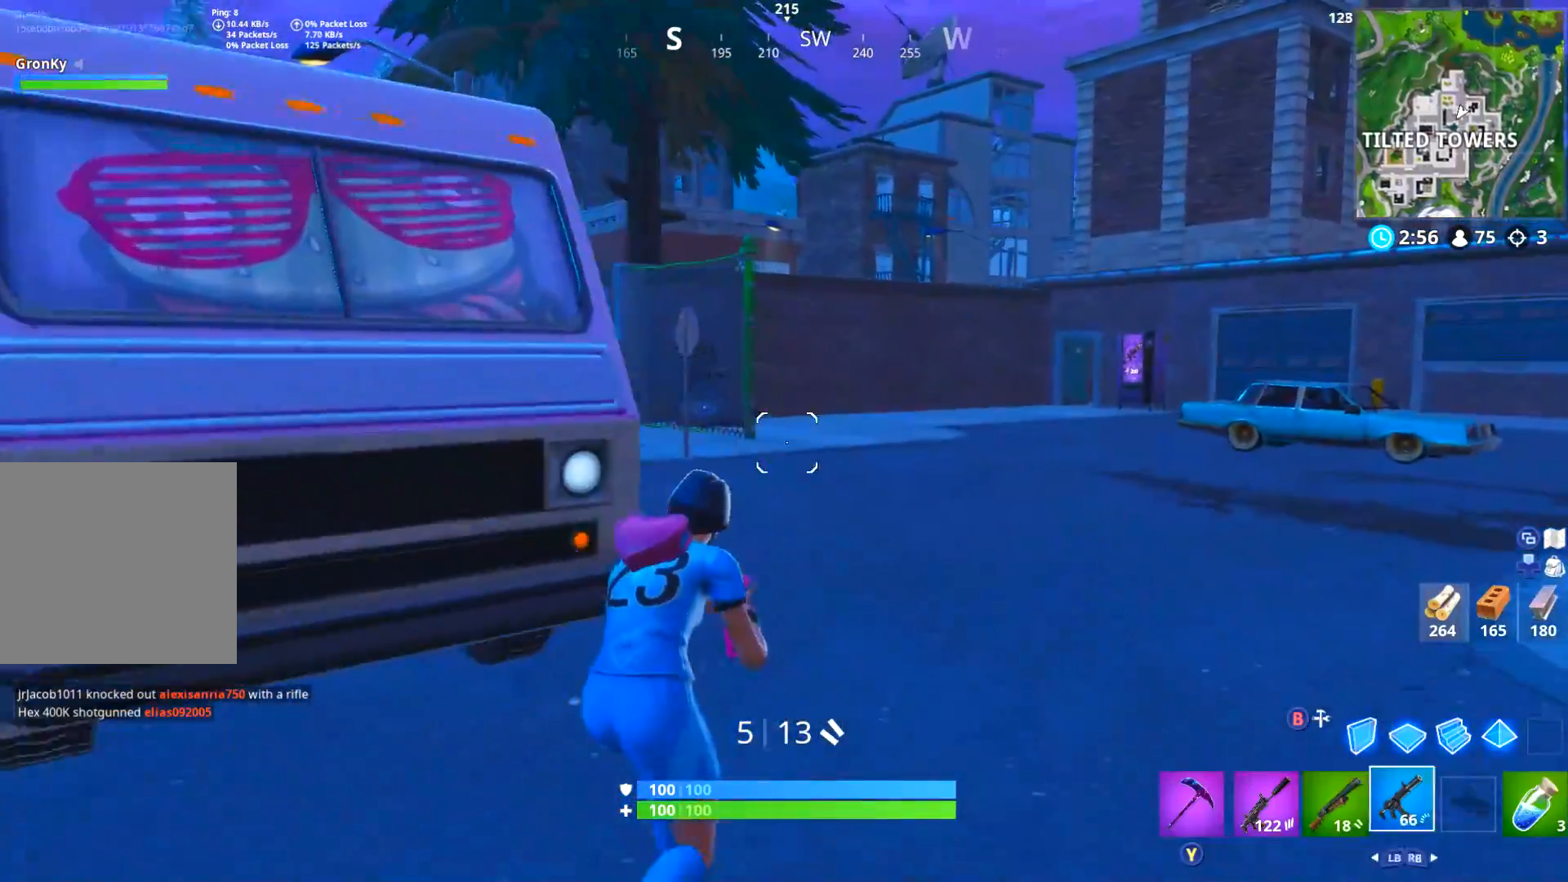
{"dt_ms": 985, "buttons": ["L1", "R1", "DPAD_RIGHT"], "left_stick": "up-left", "right_stick": "right"}
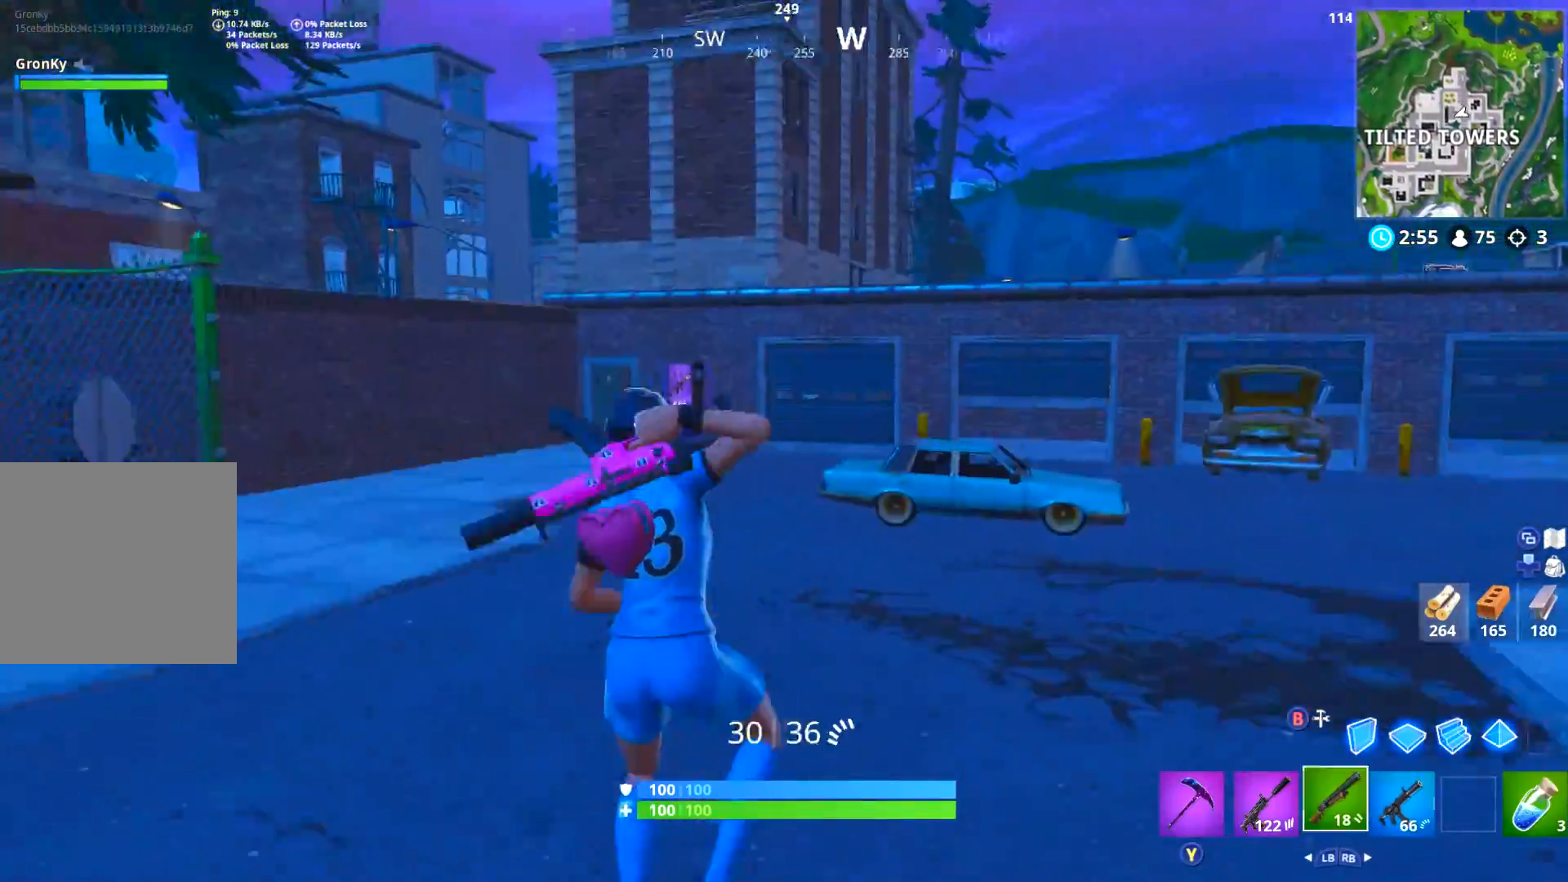
{"dt_ms": 500, "buttons": [], "left_stick": "up-left", "right_stick": "center", "events": [[16, "DPAD_RIGHT", "up"], [50, "R1", "up"], [83, "L1", "up"], [83, "right_stick", "center"], [300, "right_stick", "right"], [500, "right_stick", "center"]]}
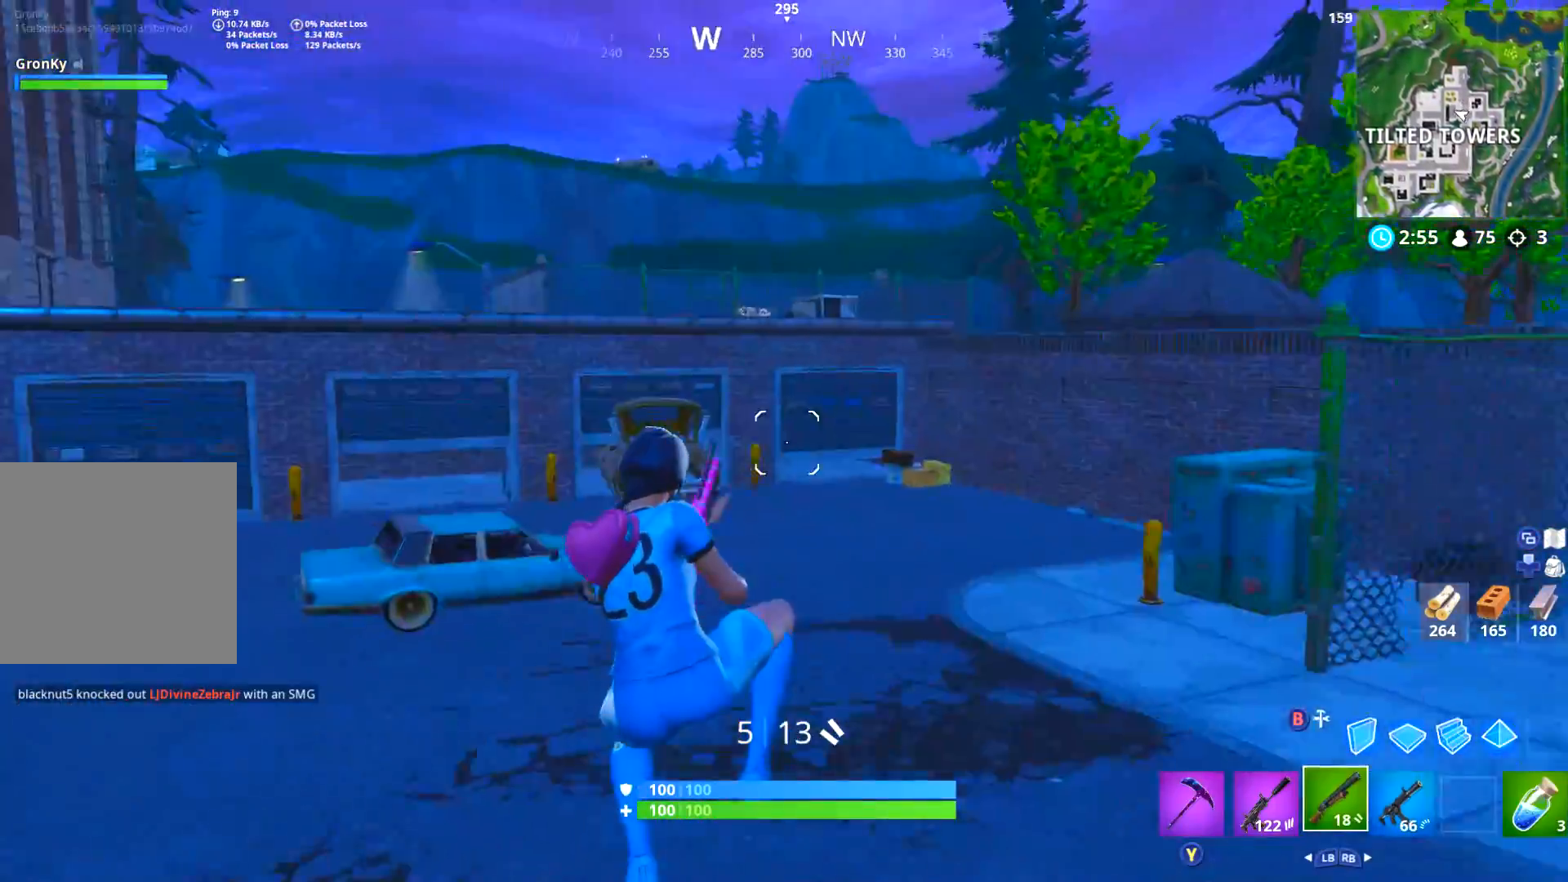
{"dt_ms": 501, "buttons": [], "left_stick": "up-left", "right_stick": "center", "events": [[34, "L3", "down"], [100, "right_stick", "left"], [200, "L3", "up"], [484, "right_stick", "center"]]}